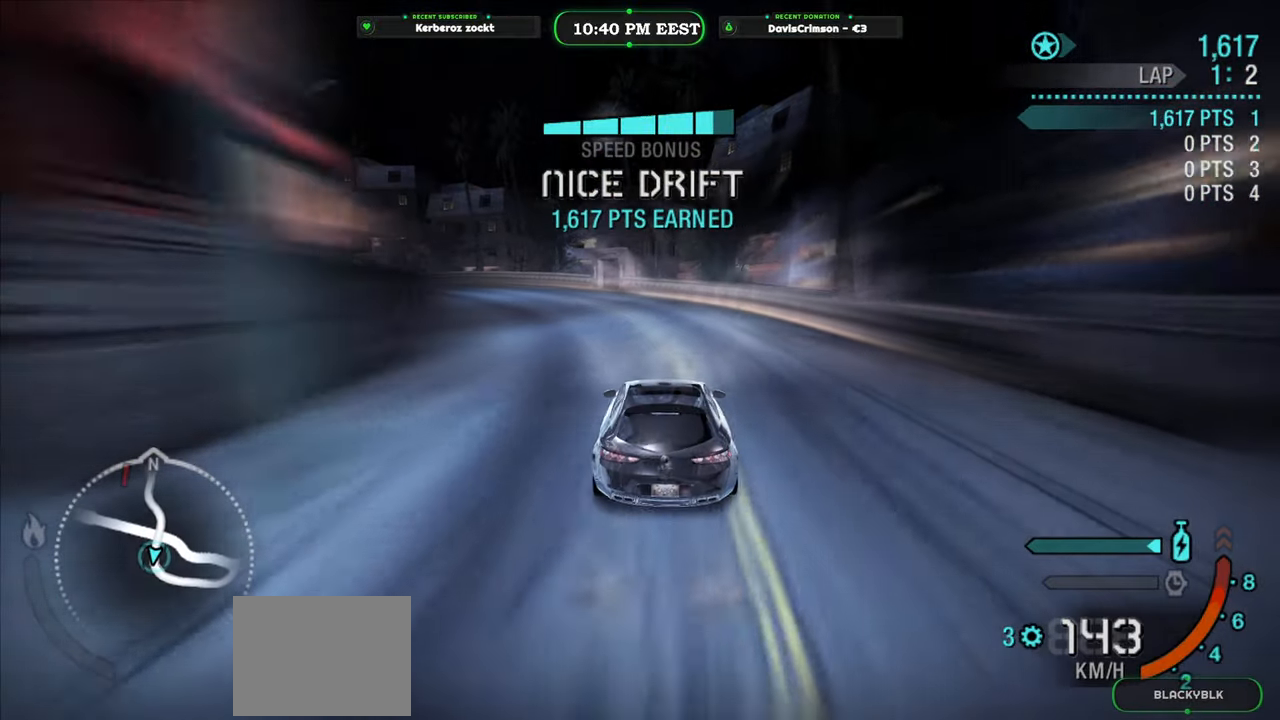
Gameplay with a controller (Xbox layout); each line is a JSON object with the inputs held at the frame after it. "events" lists button and stick changes between this image and that frame as [ms after this image, input, new state], when the widget could be followed in between. Not read: right_stick.
{"buttons": ["R2"], "left_stick": "left", "events": []}
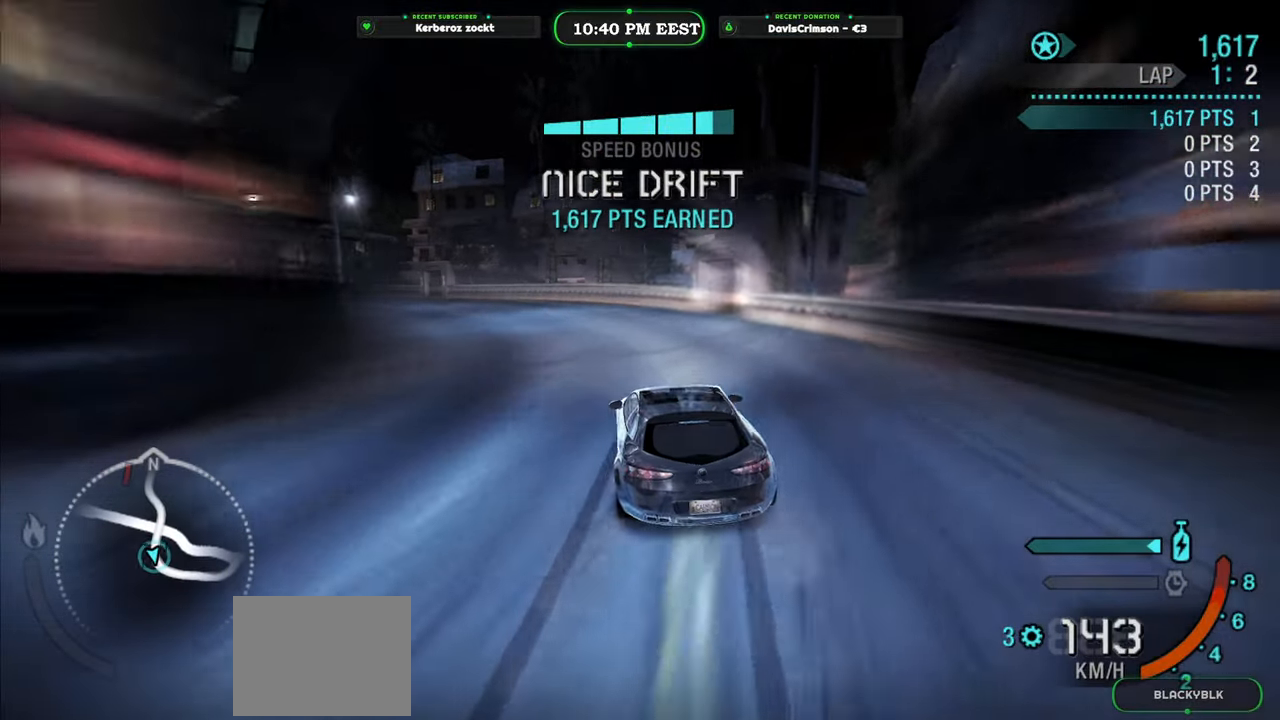
{"buttons": ["R2"], "left_stick": "left", "events": []}
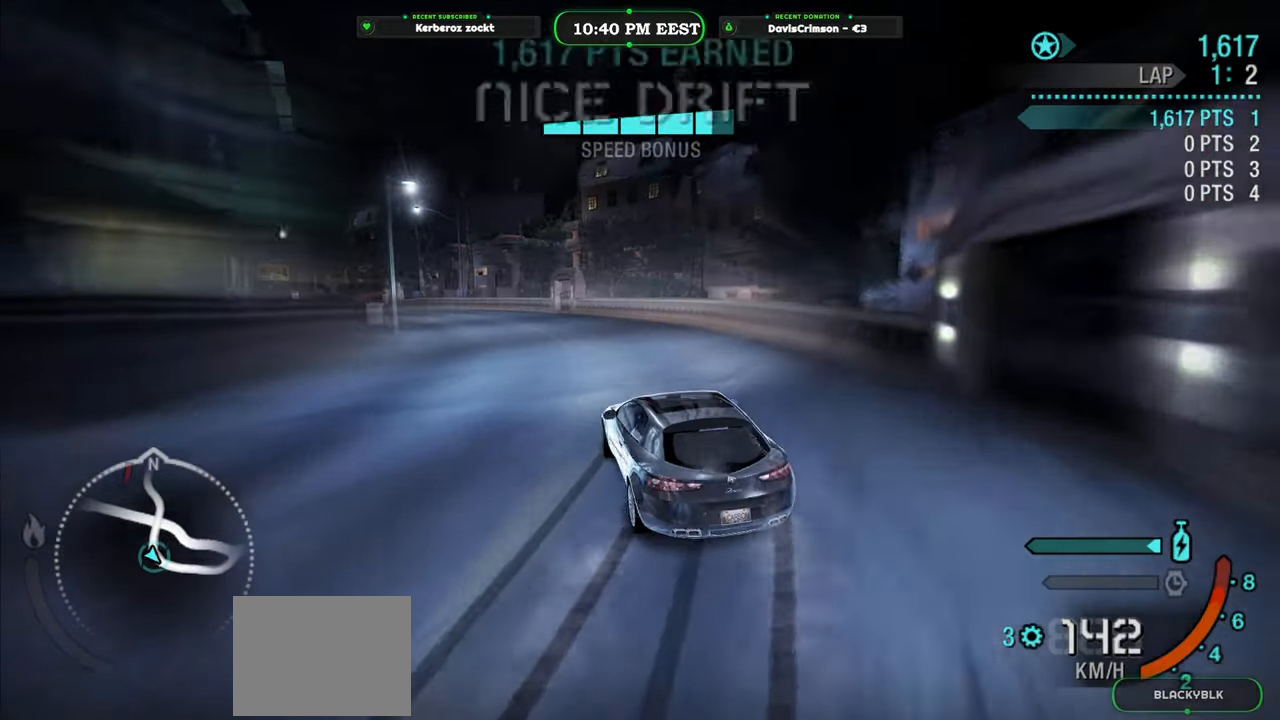
{"buttons": ["R2"], "left_stick": "center", "events": [[283, "left_stick", "center"], [317, "B", "down"], [417, "B", "up"]]}
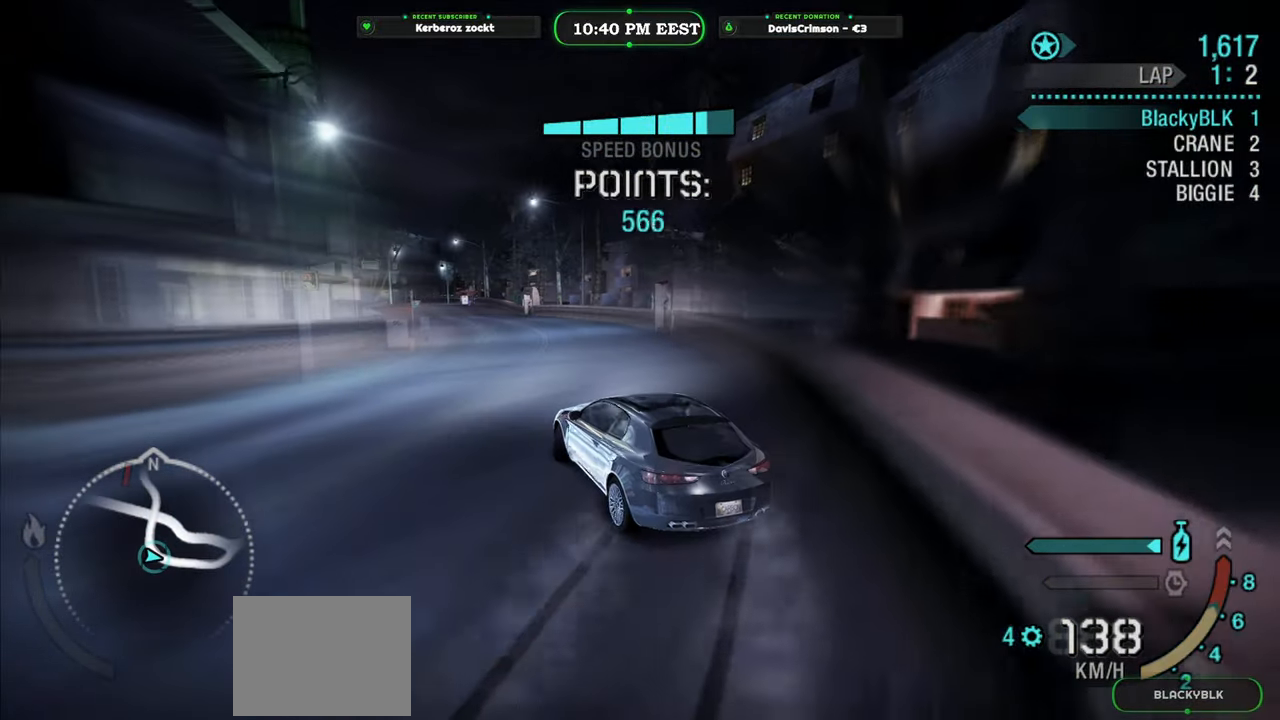
{"buttons": ["R2"], "left_stick": "center", "events": []}
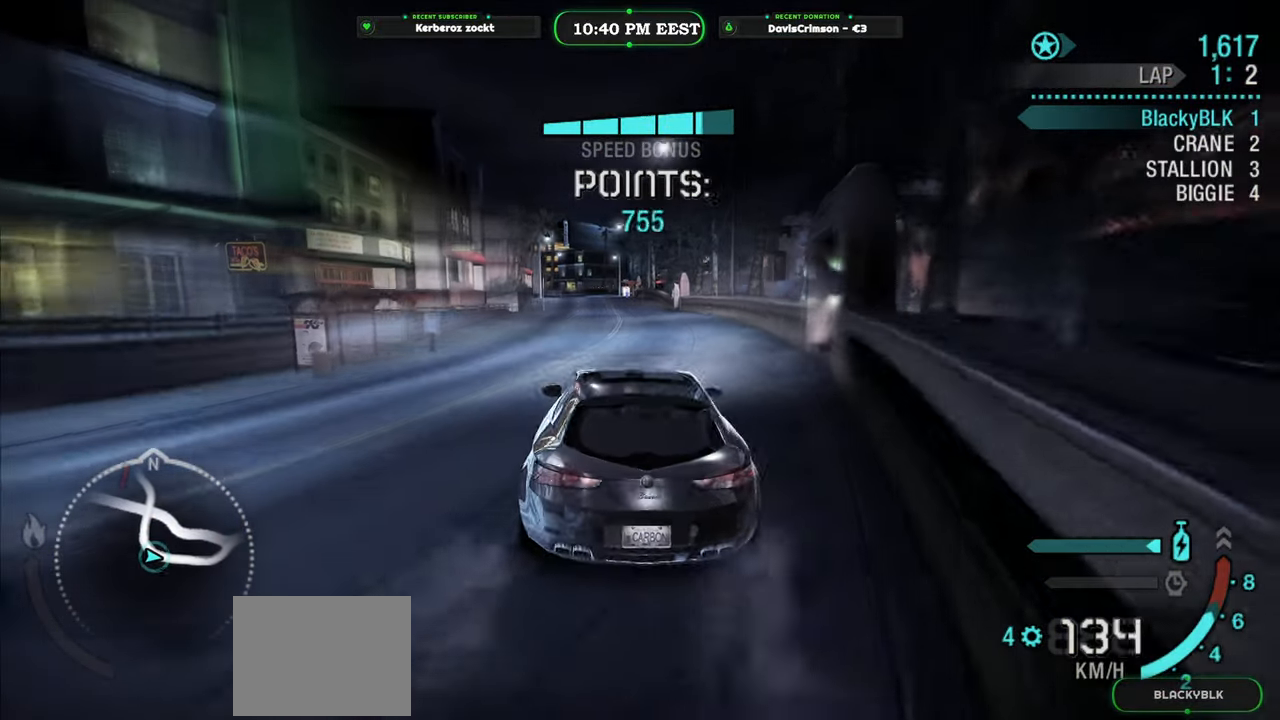
{"buttons": ["R2"], "left_stick": "left", "events": [[17, "left_stick", "left"], [233, "left_stick", "center"], [400, "left_stick", "left"]]}
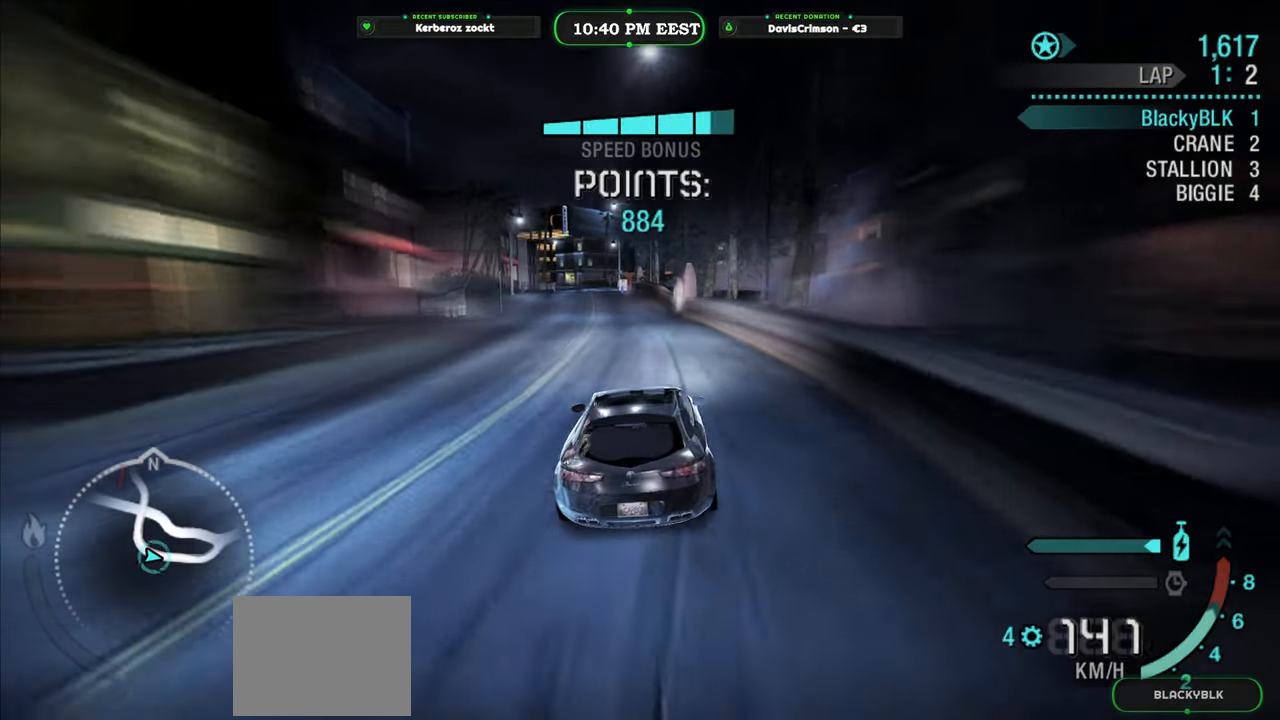
{"buttons": ["R2"], "left_stick": "center", "events": [[383, "left_stick", "center"]]}
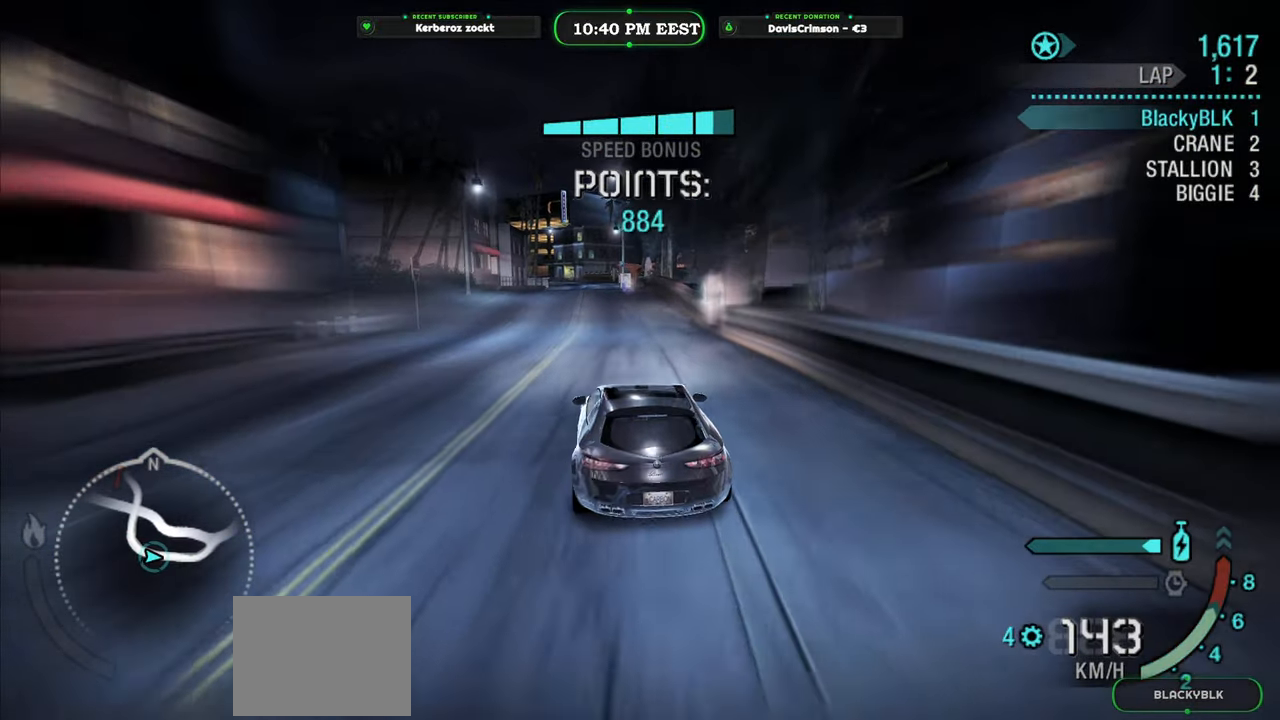
{"buttons": ["R2"], "left_stick": "center", "events": [[150, "left_stick", "left"], [317, "left_stick", "center"]]}
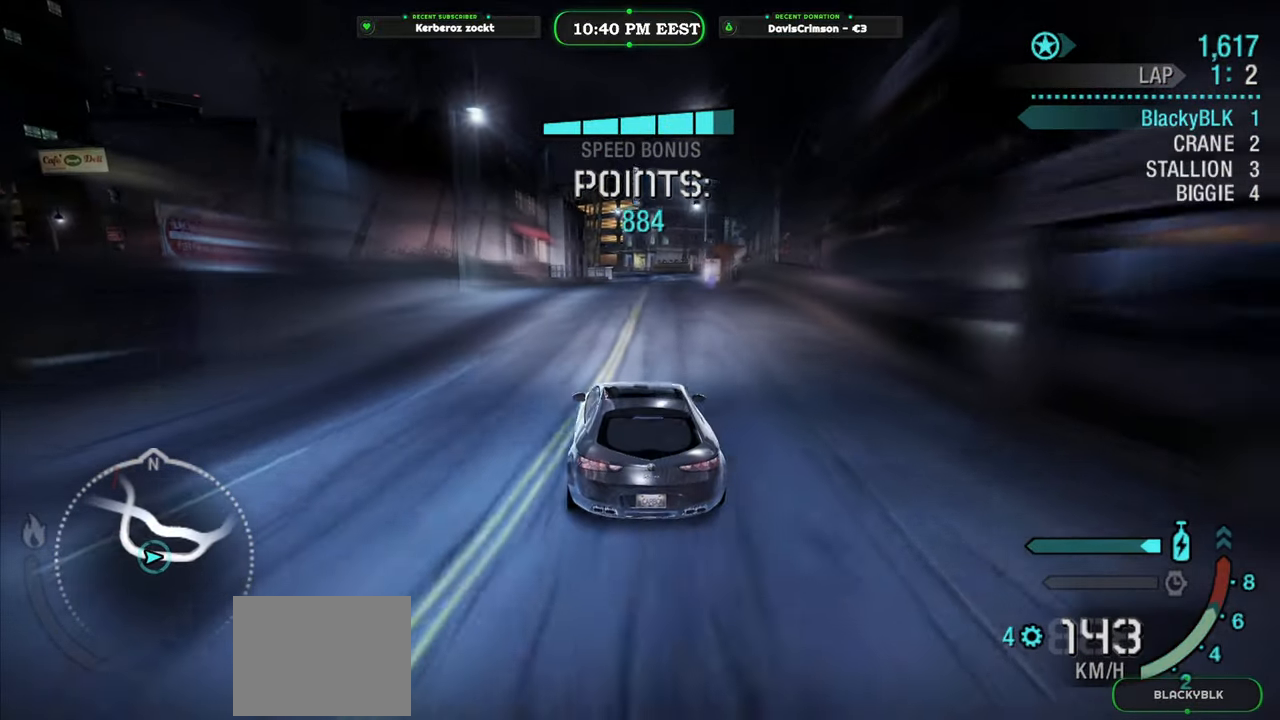
{"buttons": ["R2"], "left_stick": "right", "events": [[183, "left_stick", "right"]]}
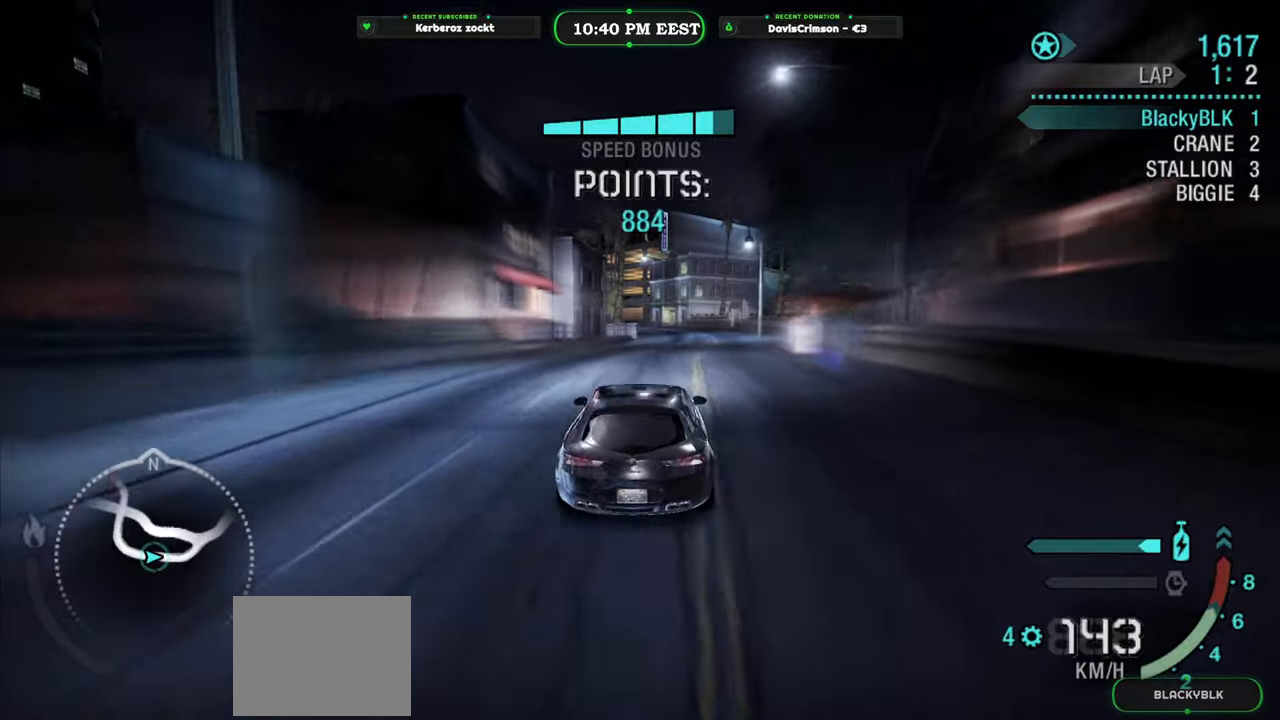
{"buttons": ["R2"], "left_stick": "left", "events": [[217, "left_stick", "center"], [467, "left_stick", "left"]]}
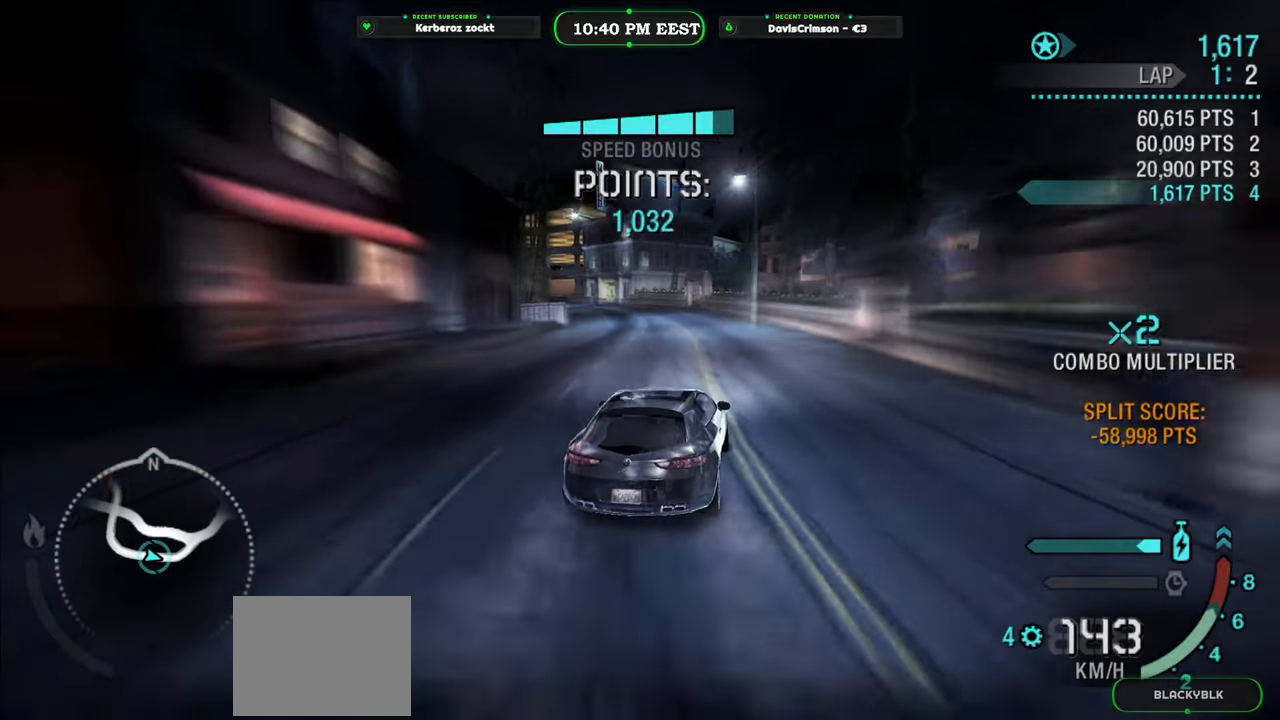
{"buttons": ["R2"], "left_stick": "left", "events": [[150, "left_stick", "center"], [300, "left_stick", "left"]]}
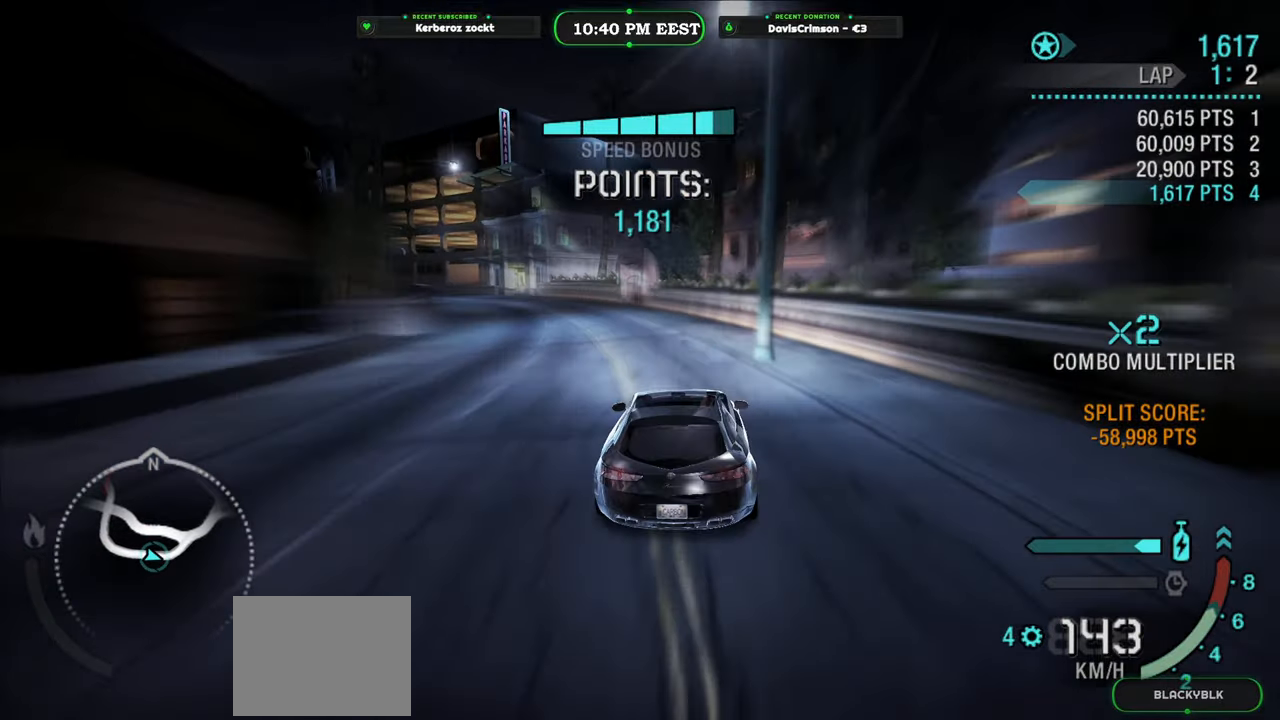
{"buttons": ["R2"], "left_stick": "left", "events": [[217, "L2", "down"], [233, "R2", "up"], [350, "L2", "up"], [483, "R2", "down"]]}
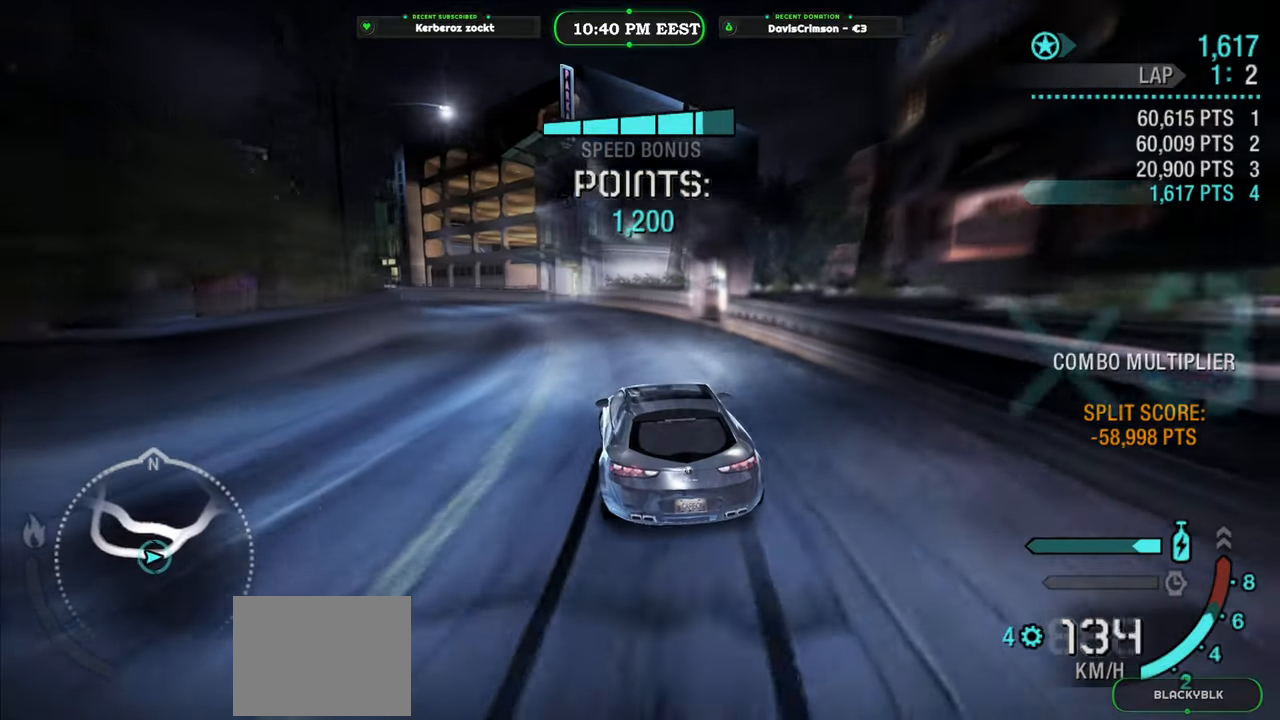
{"buttons": ["R2"], "left_stick": "right", "events": [[417, "left_stick", "center"], [467, "left_stick", "right"]]}
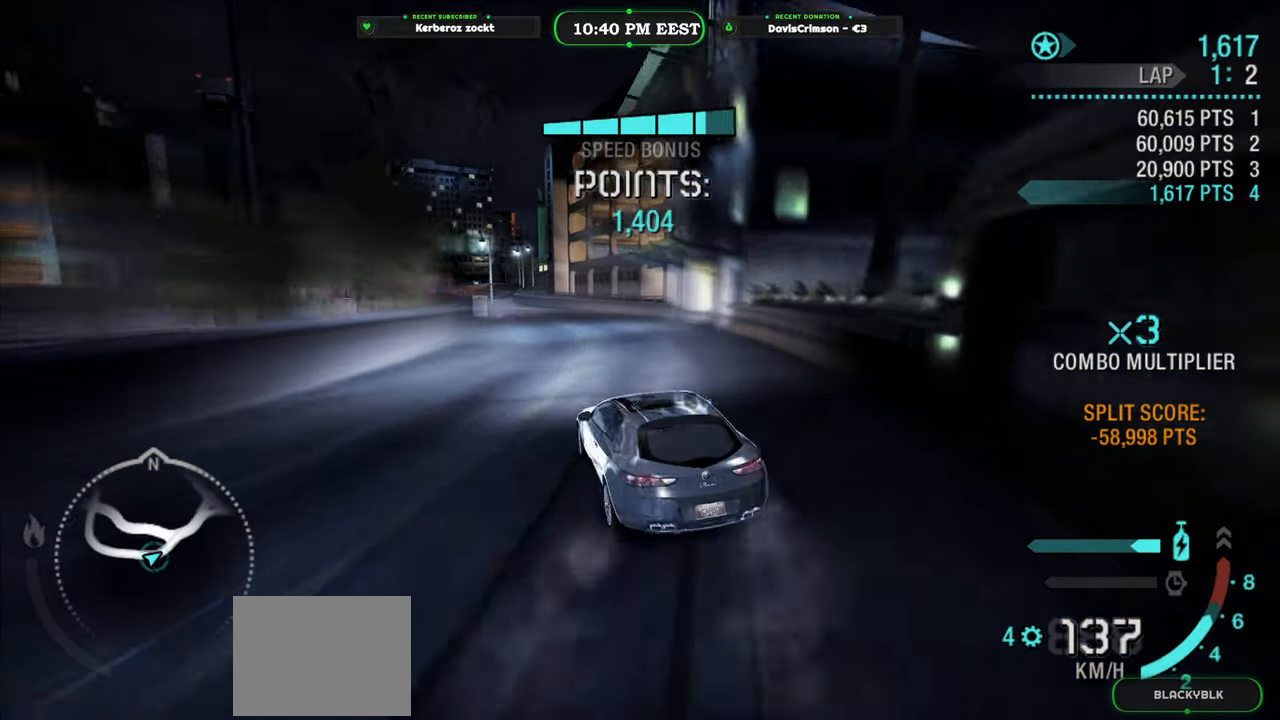
{"buttons": ["R2"], "left_stick": "left", "events": [[133, "left_stick", "center"], [333, "left_stick", "right"], [467, "left_stick", "left"]]}
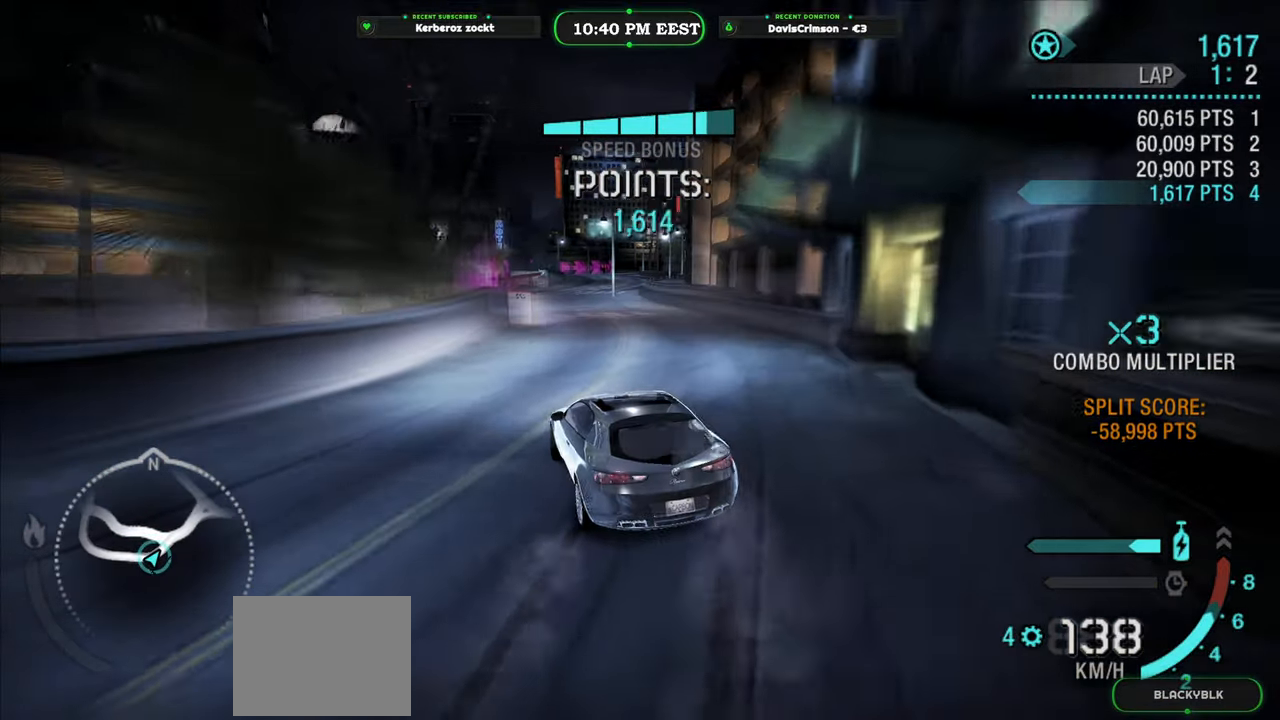
{"buttons": ["R2"], "left_stick": "right", "events": [[367, "left_stick", "center"], [450, "left_stick", "right"]]}
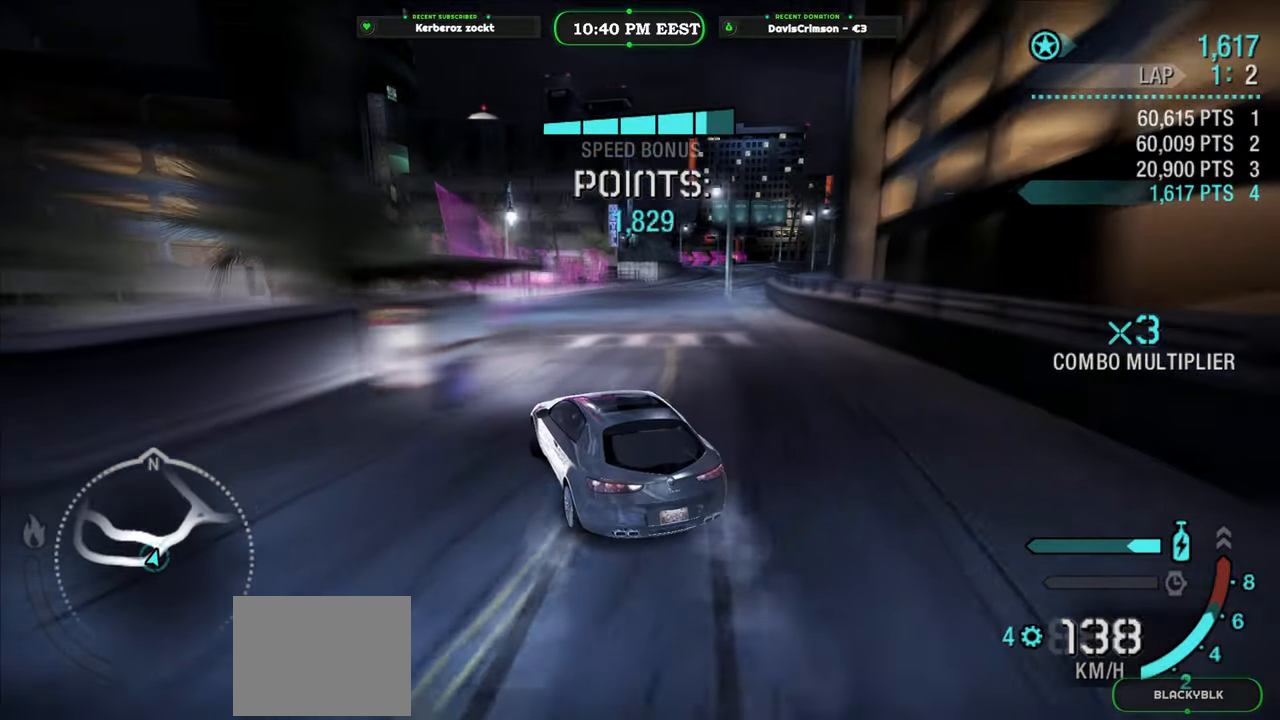
{"buttons": ["R2"], "left_stick": "right", "events": []}
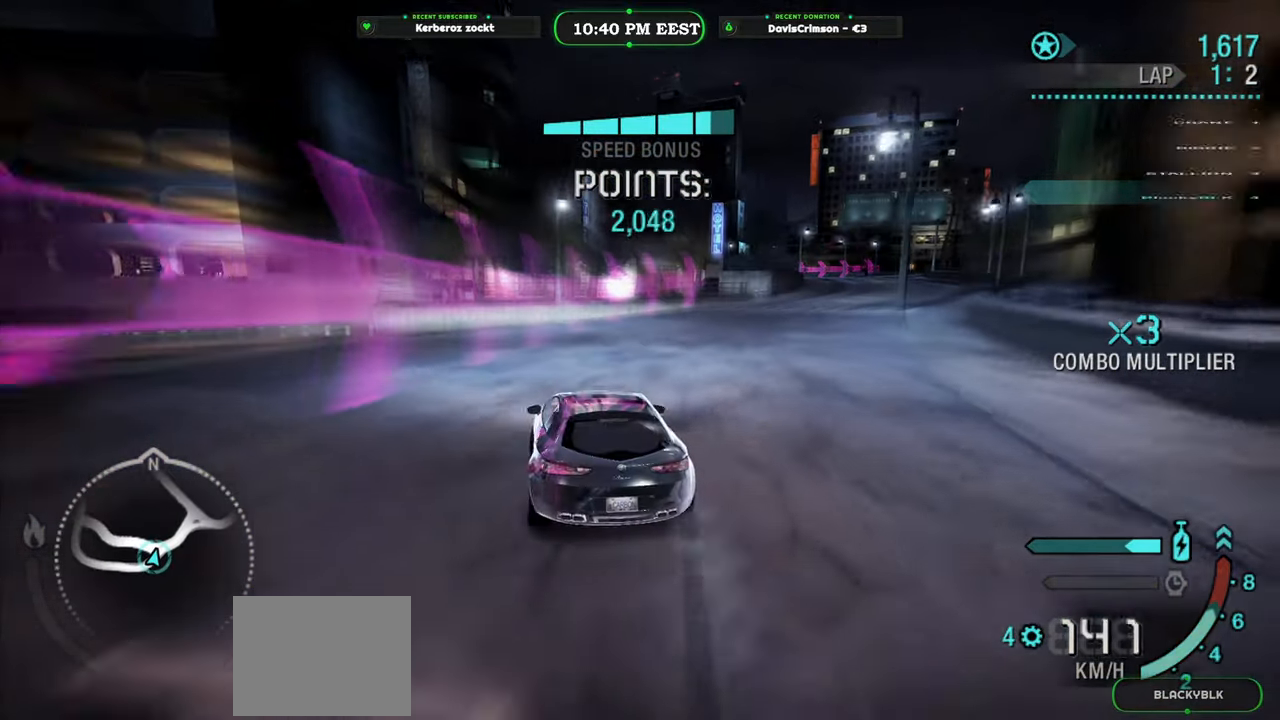
{"buttons": ["R2"], "left_stick": "right", "events": []}
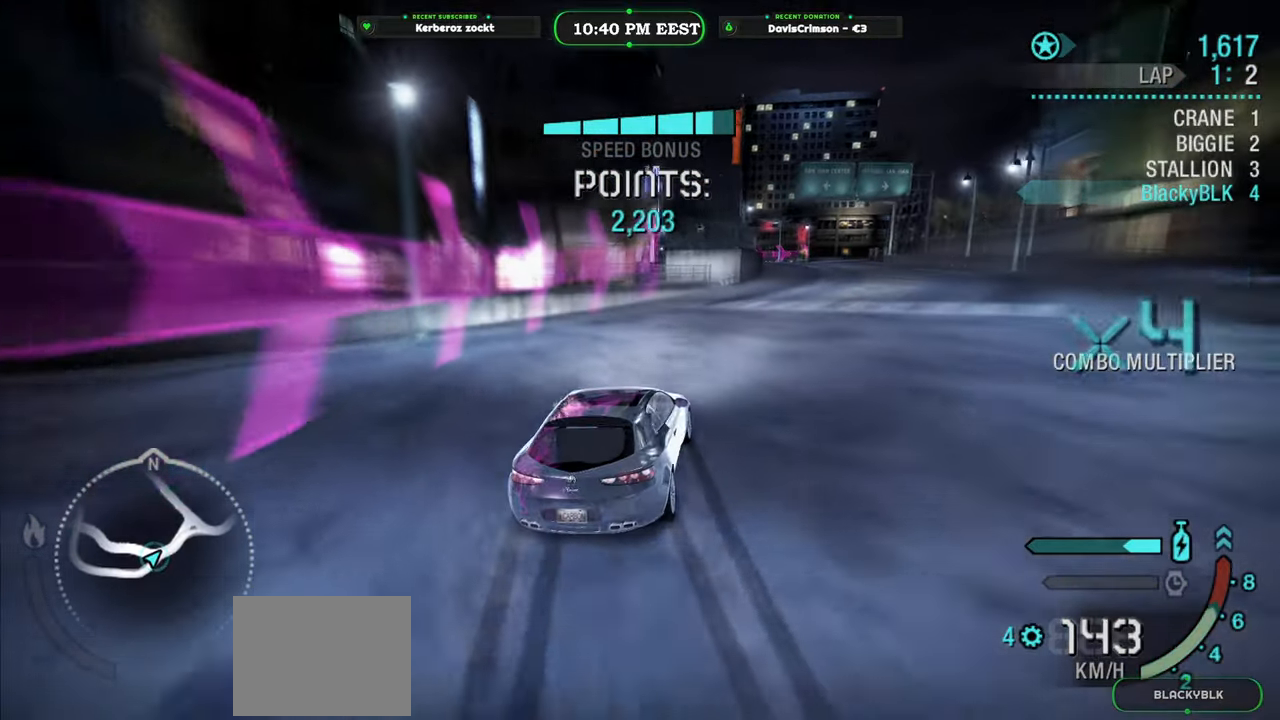
{"buttons": ["R2"], "left_stick": "left", "events": [[283, "left_stick", "left"]]}
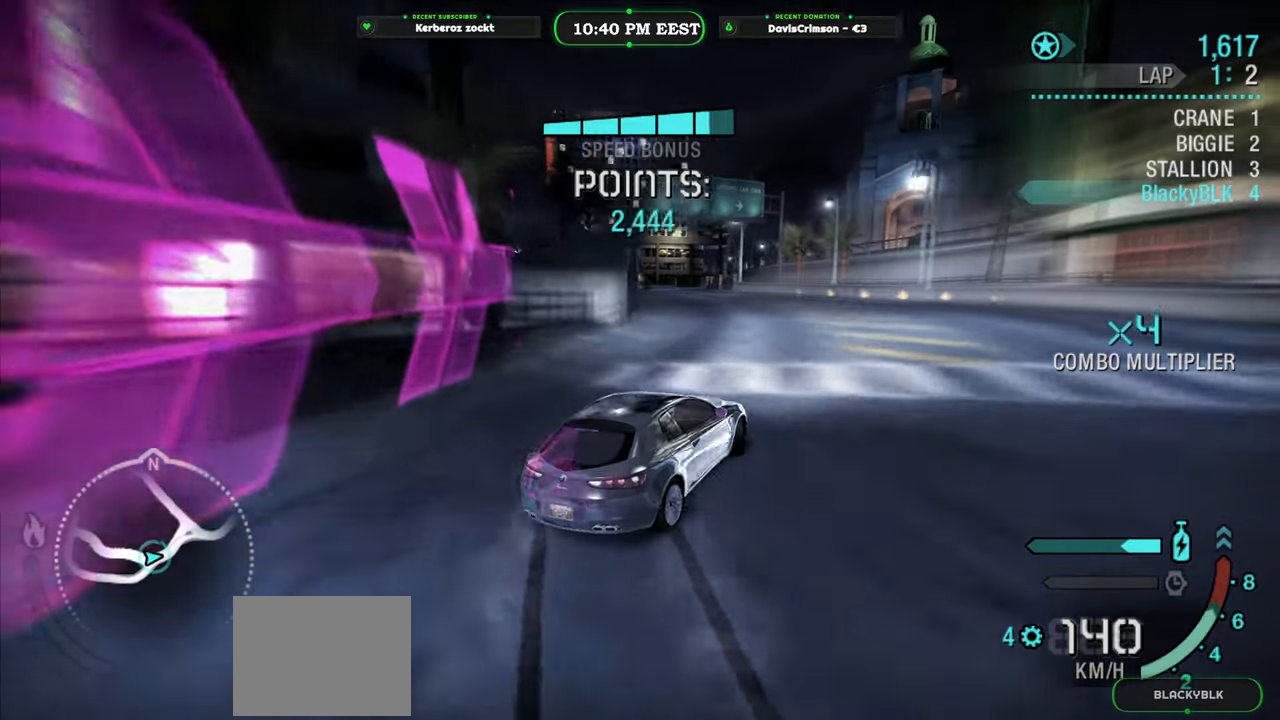
{"buttons": ["R2"], "left_stick": "left", "events": []}
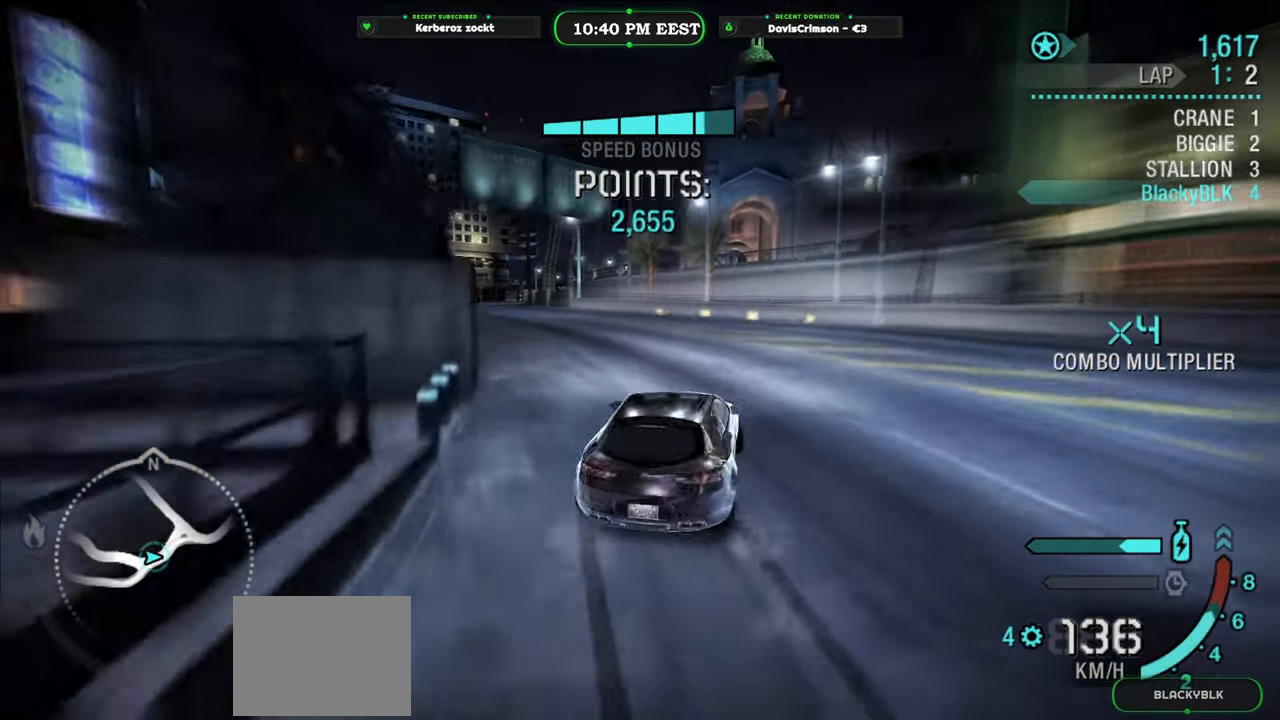
{"buttons": ["R2"], "left_stick": "left", "events": []}
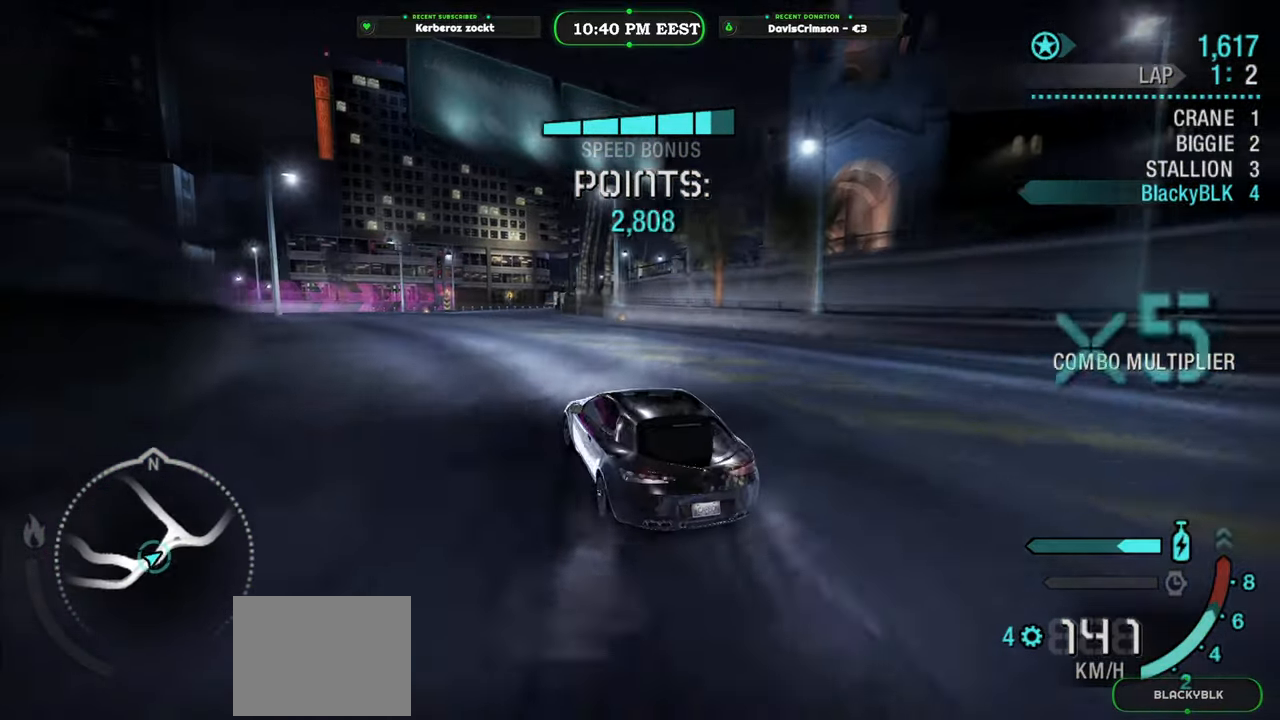
{"buttons": ["R2"], "left_stick": "center", "events": [[50, "left_stick", "center"]]}
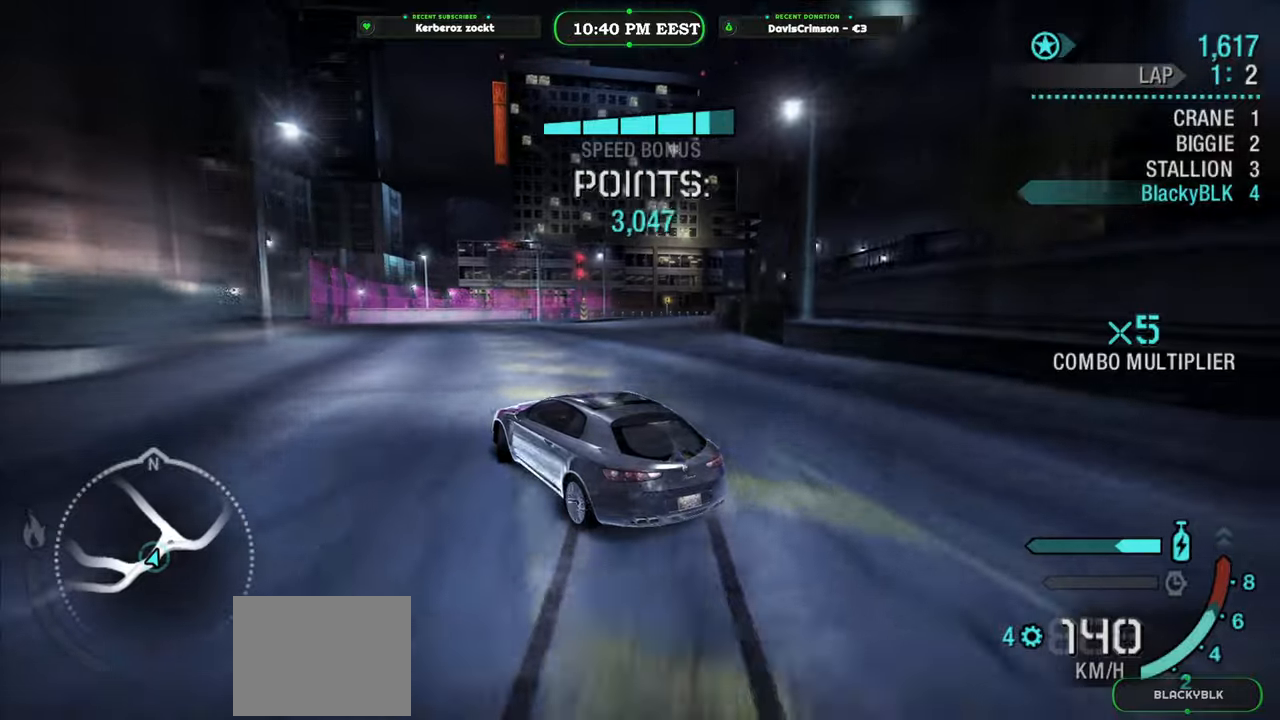
{"buttons": ["R2"], "left_stick": "center", "events": [[17, "left_stick", "right"], [367, "left_stick", "center"]]}
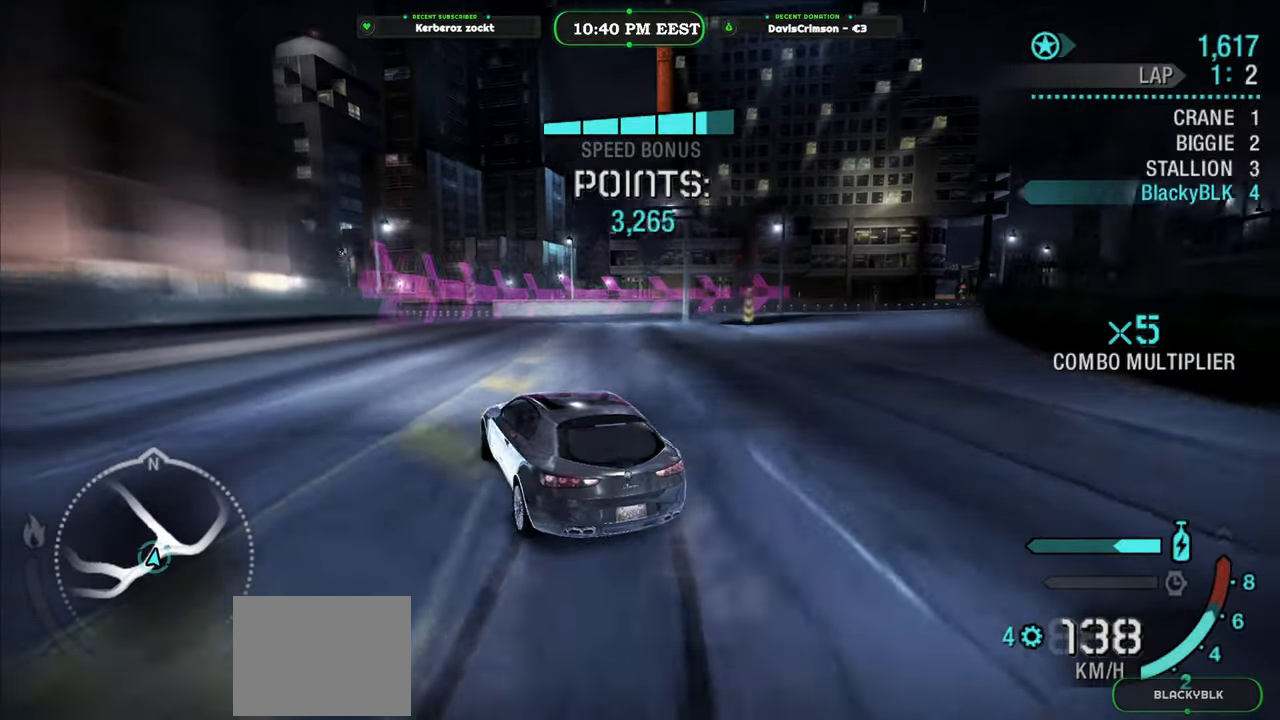
{"buttons": ["L2", "R2"], "left_stick": "right", "events": [[17, "left_stick", "right"], [417, "L2", "down"]]}
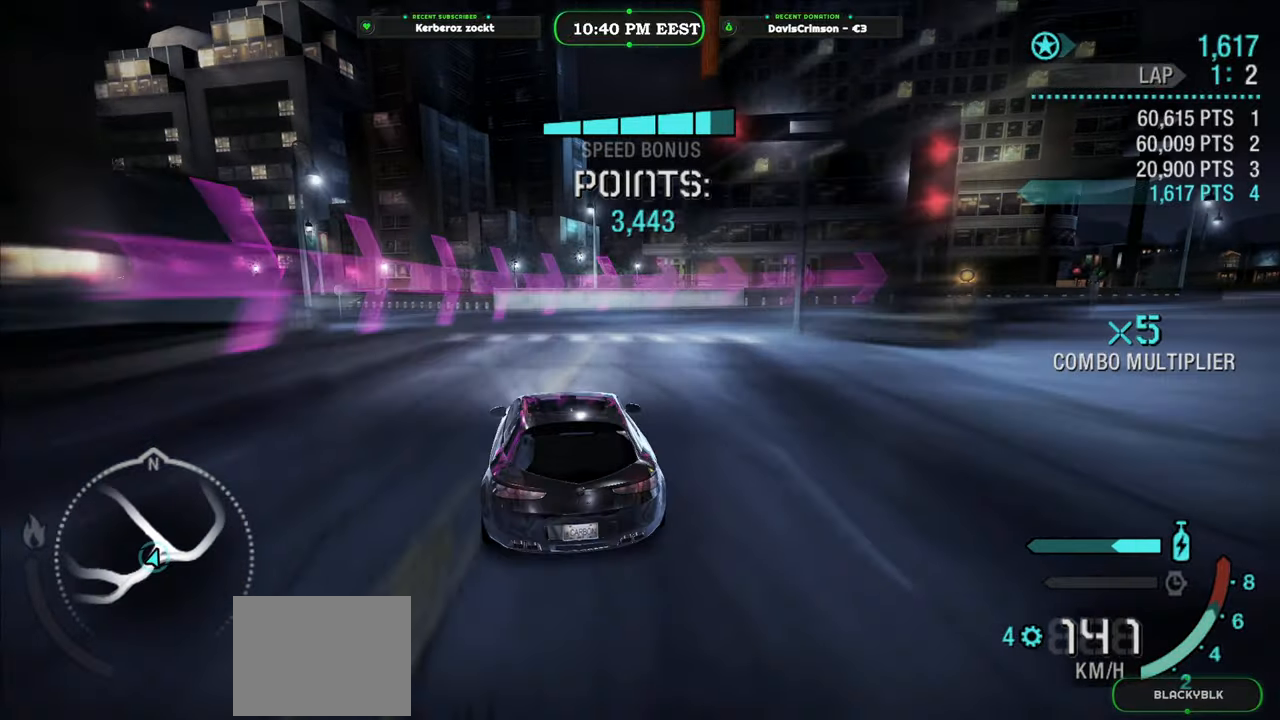
{"buttons": ["L2"], "left_stick": "right", "events": [[100, "R2", "up"]]}
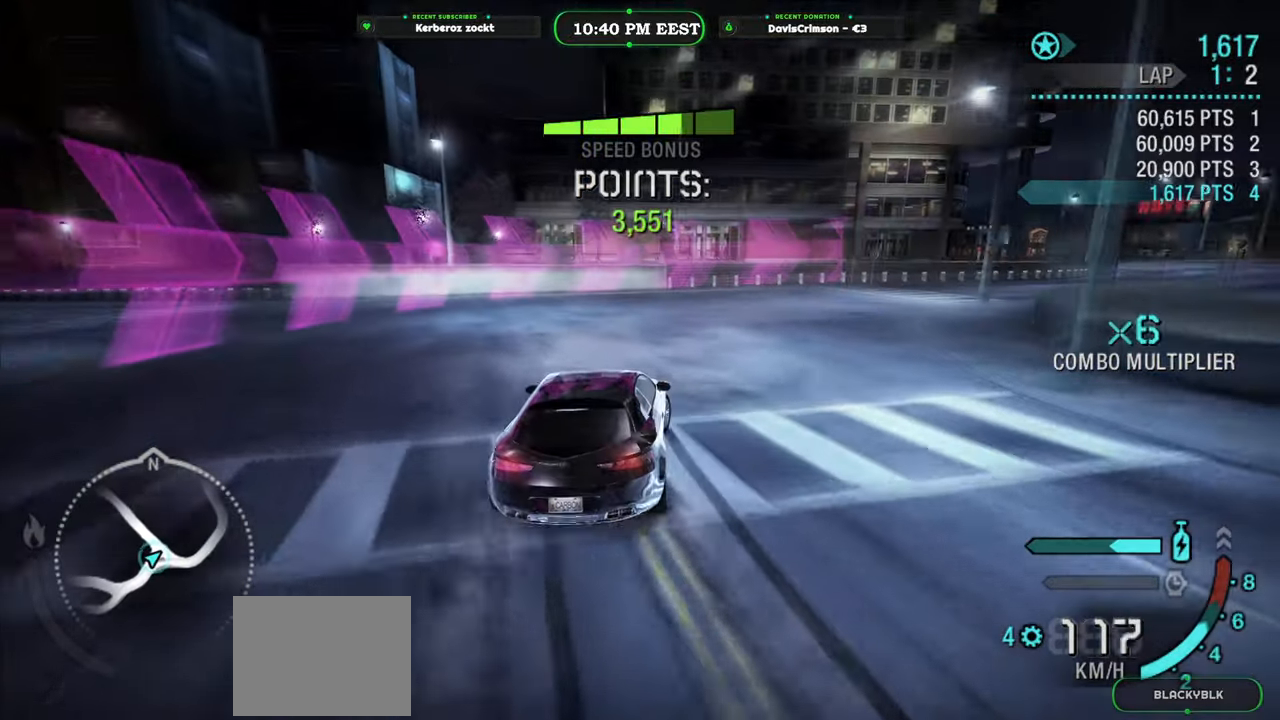
{"buttons": [], "left_stick": "right", "events": [[233, "L2", "up"]]}
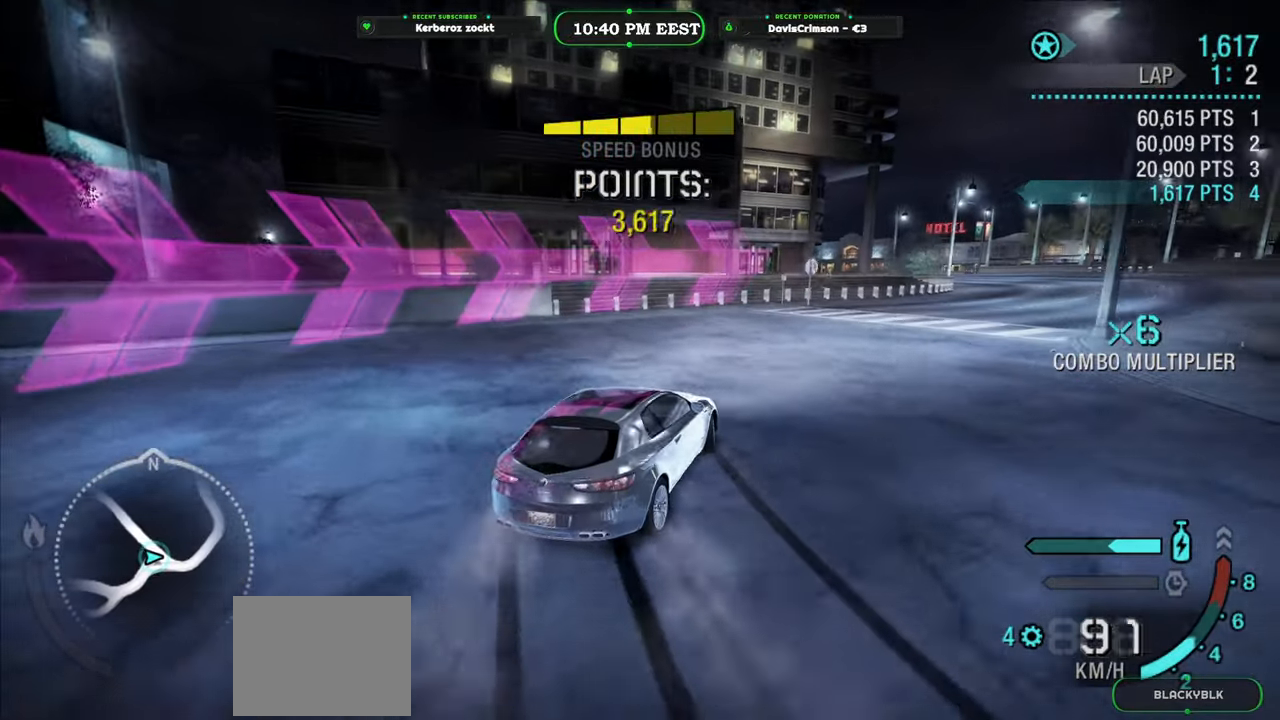
{"buttons": ["R2"], "left_stick": "right", "events": [[150, "R2", "down"]]}
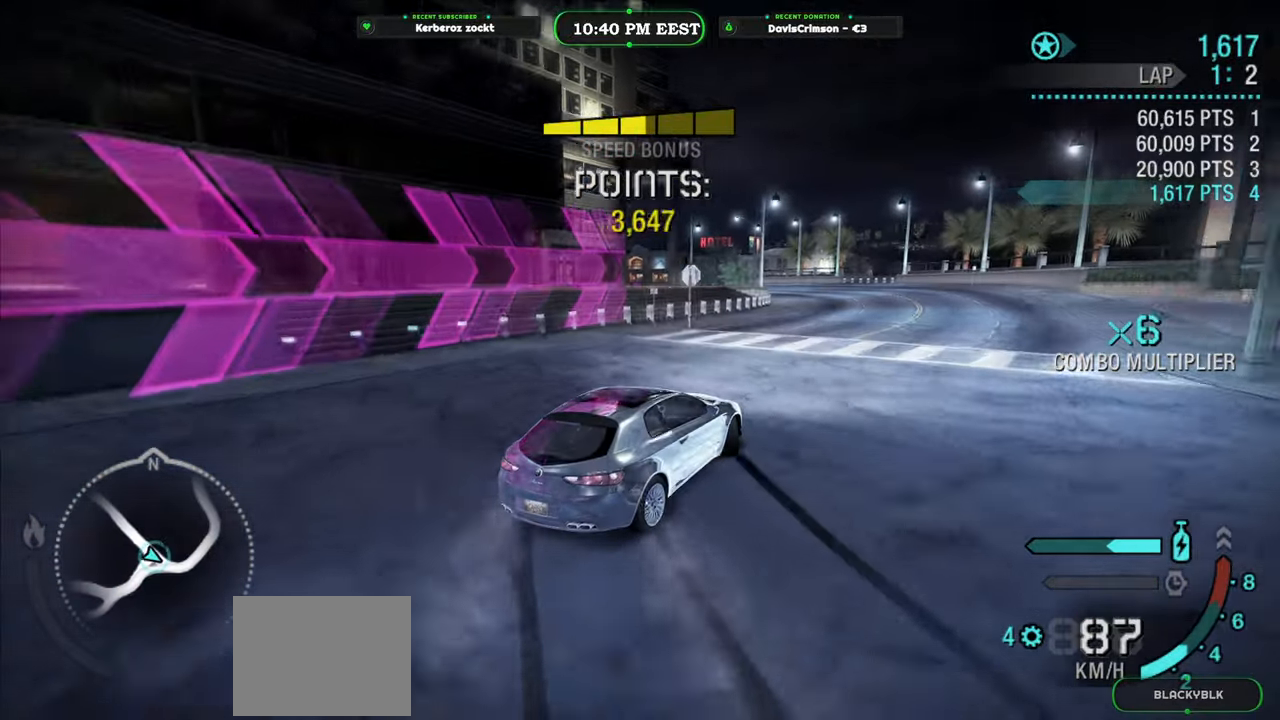
{"buttons": ["R2"], "left_stick": "center", "events": [[267, "left_stick", "center"]]}
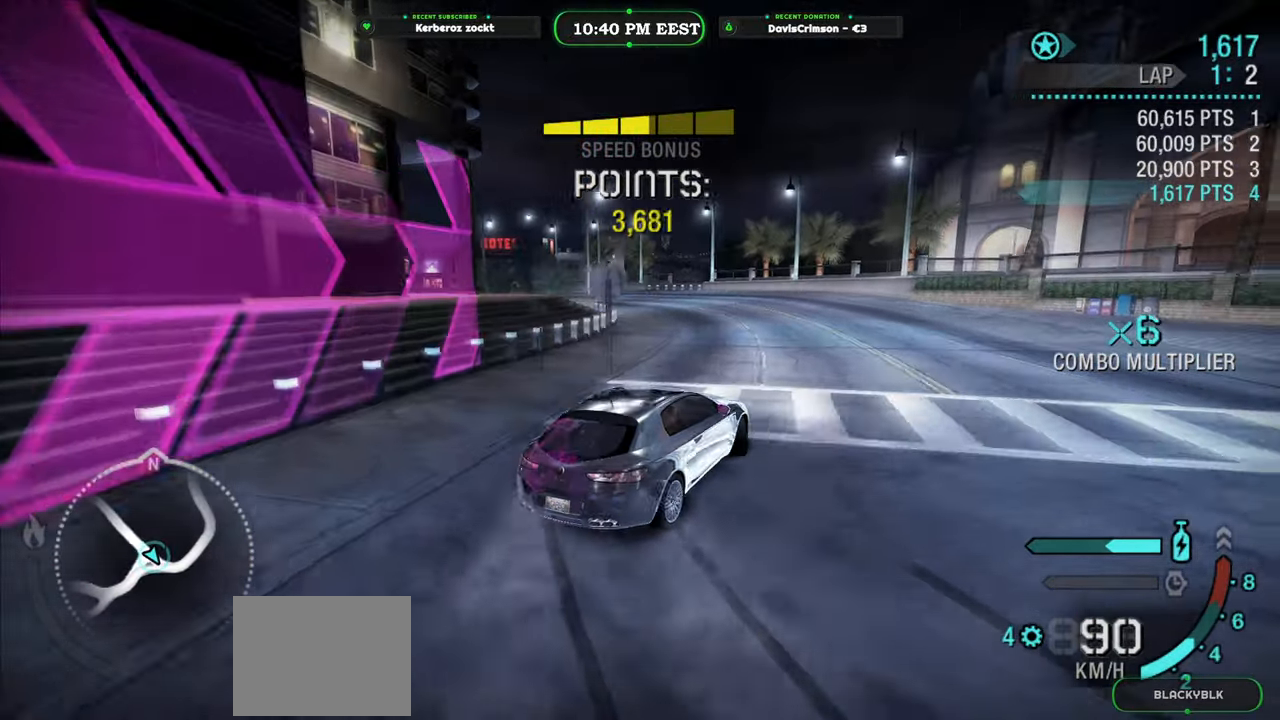
{"buttons": ["R2"], "left_stick": "center", "events": []}
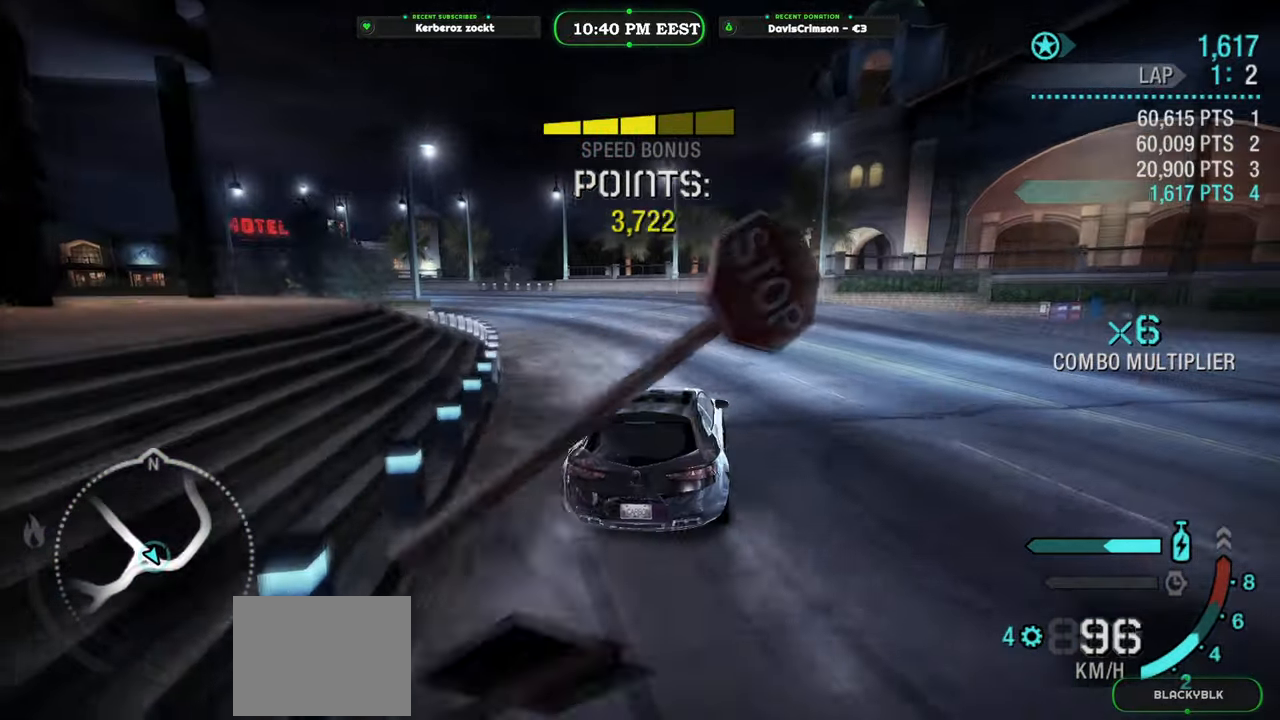
{"buttons": ["R2"], "left_stick": "left", "events": [[50, "left_stick", "left"]]}
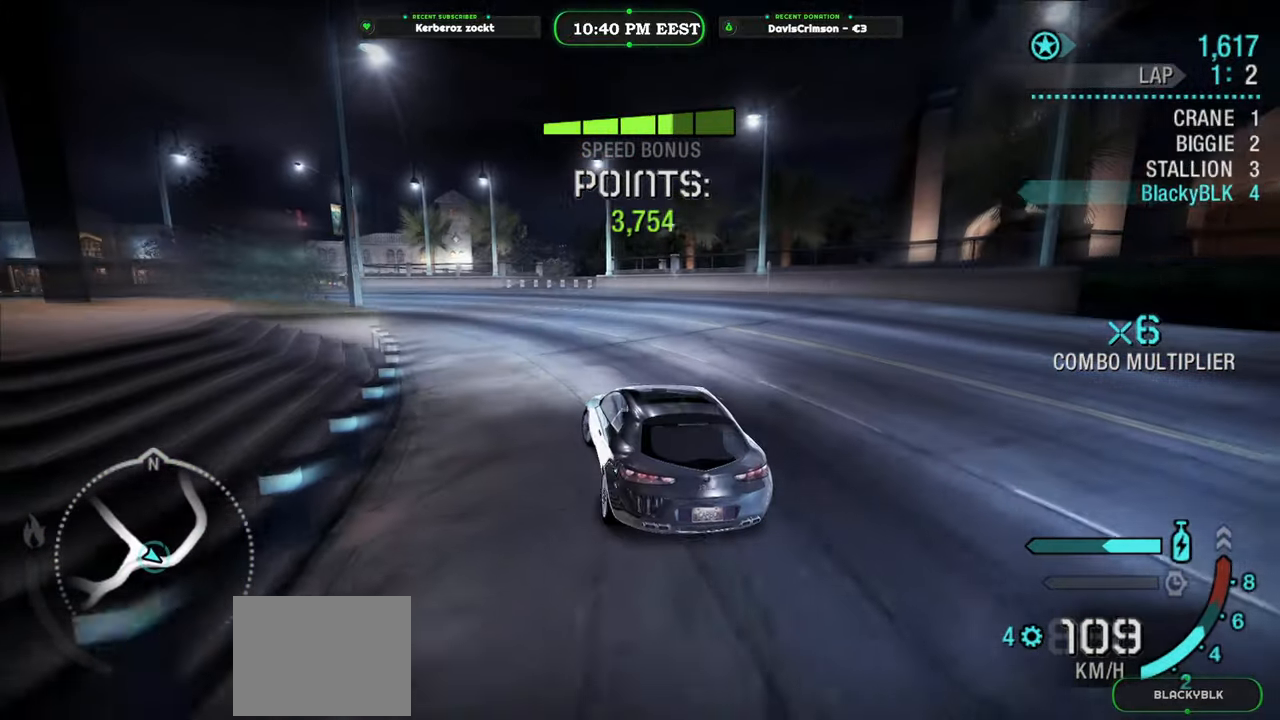
{"buttons": ["R2"], "left_stick": "center", "events": [[33, "left_stick", "center"], [183, "left_stick", "left"], [400, "left_stick", "center"]]}
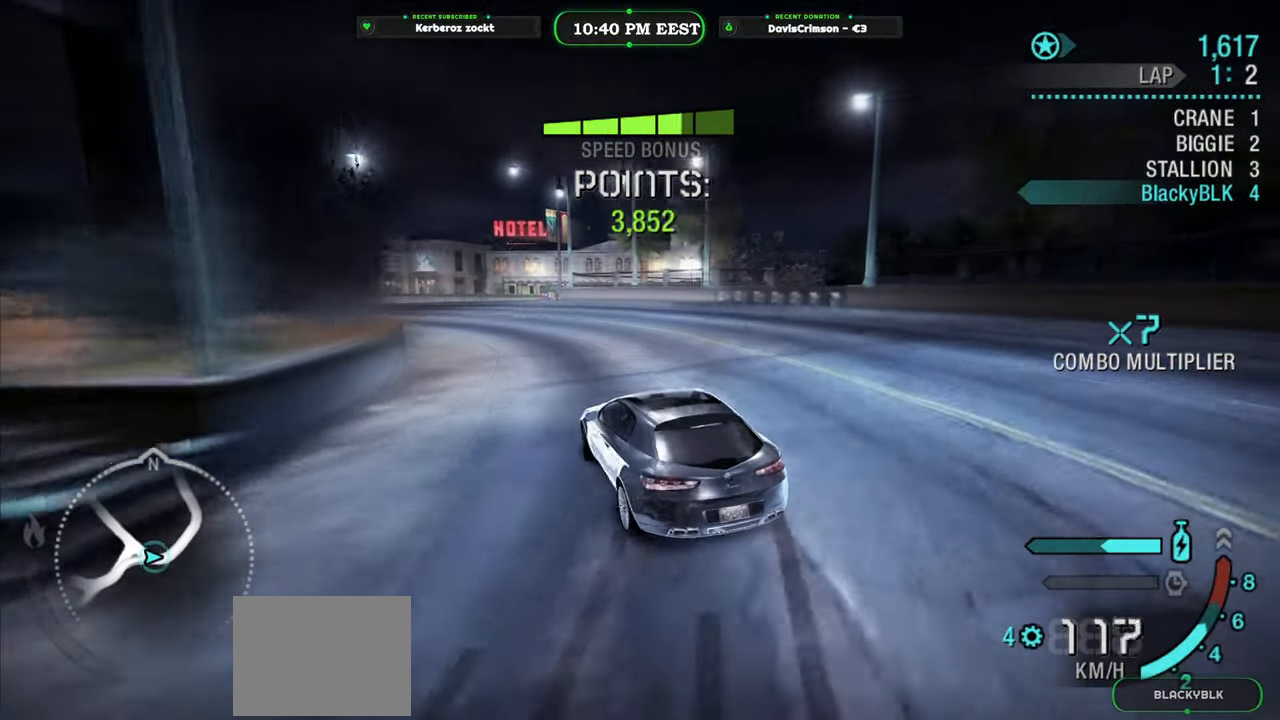
{"buttons": ["R2"], "left_stick": "left", "events": [[50, "left_stick", "left"], [200, "left_stick", "center"], [333, "left_stick", "left"]]}
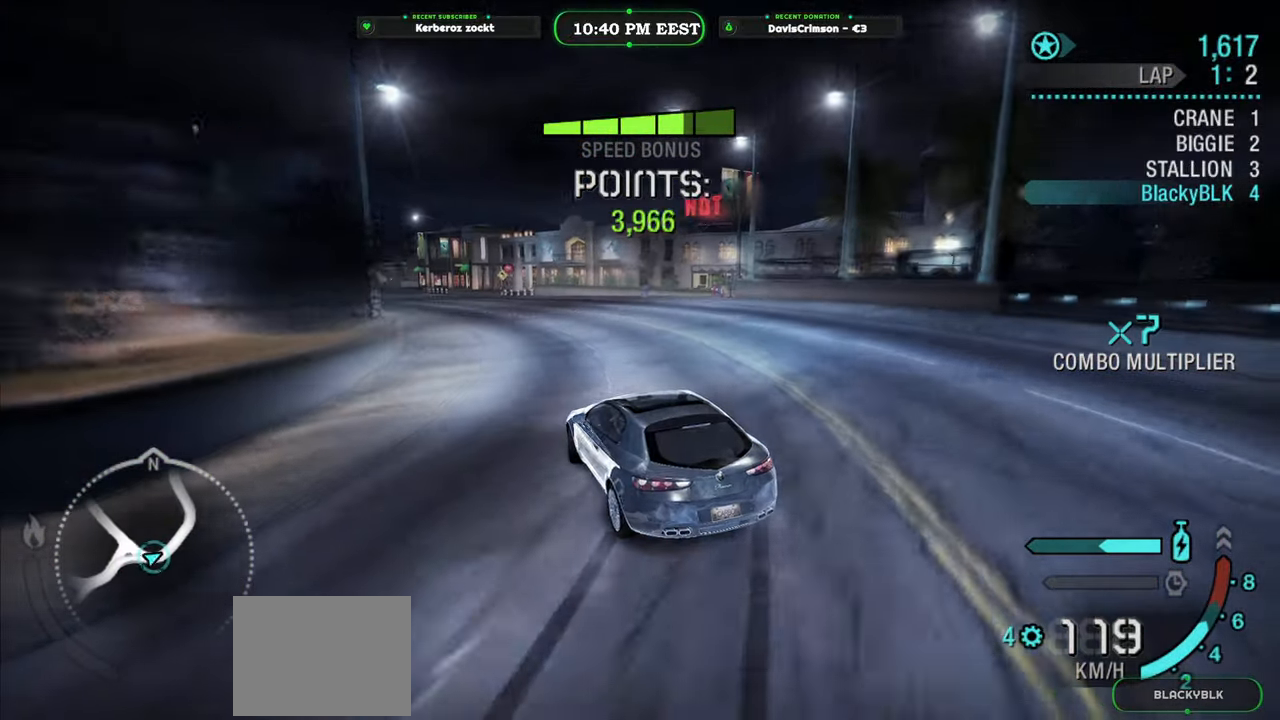
{"buttons": ["R2"], "left_stick": "center", "events": [[17, "left_stick", "center"], [183, "left_stick", "left"], [400, "left_stick", "center"]]}